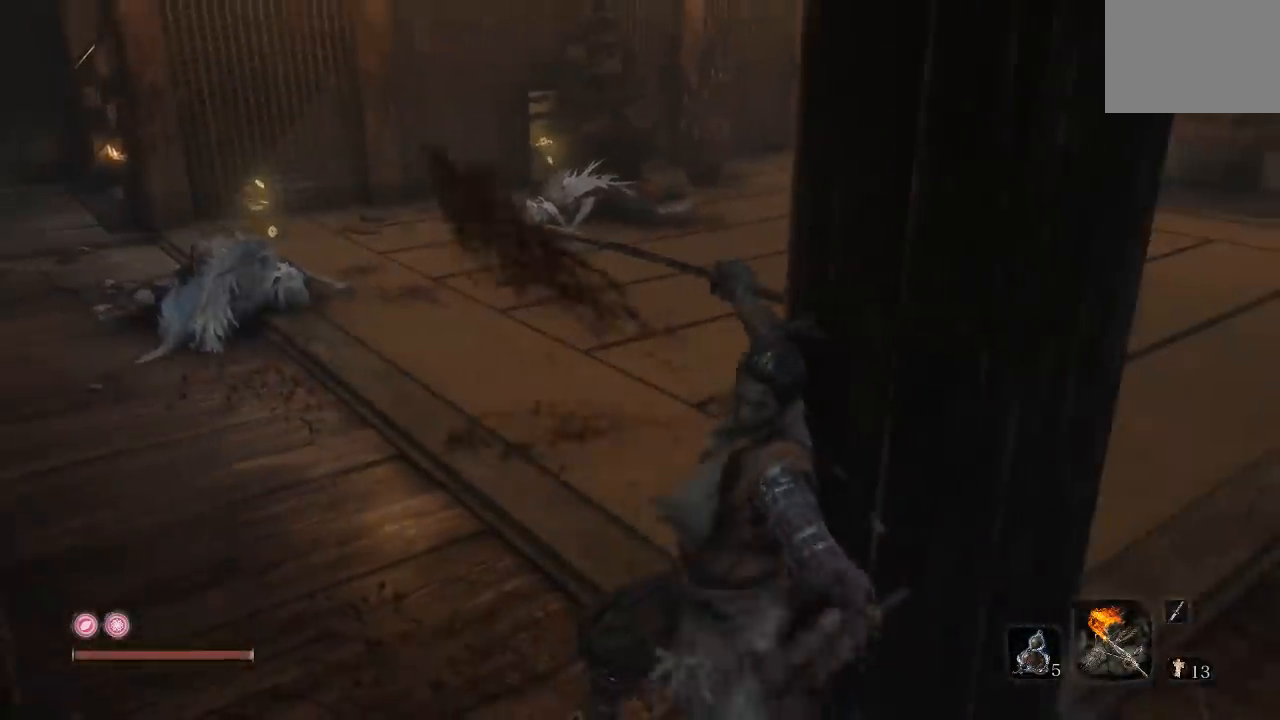
Gameplay with a controller (Xbox layout); each line is a JSON object with the inputs held at the frame after it. "button_events" lists button changes between this image and that frame as [ms after this image, input, new state], when the widget could be followed in between (sticks are given only as held states). Not read: L2 R2.
{"buttons": ["B"], "left_stick": "up", "right_stick": "center", "button_events": []}
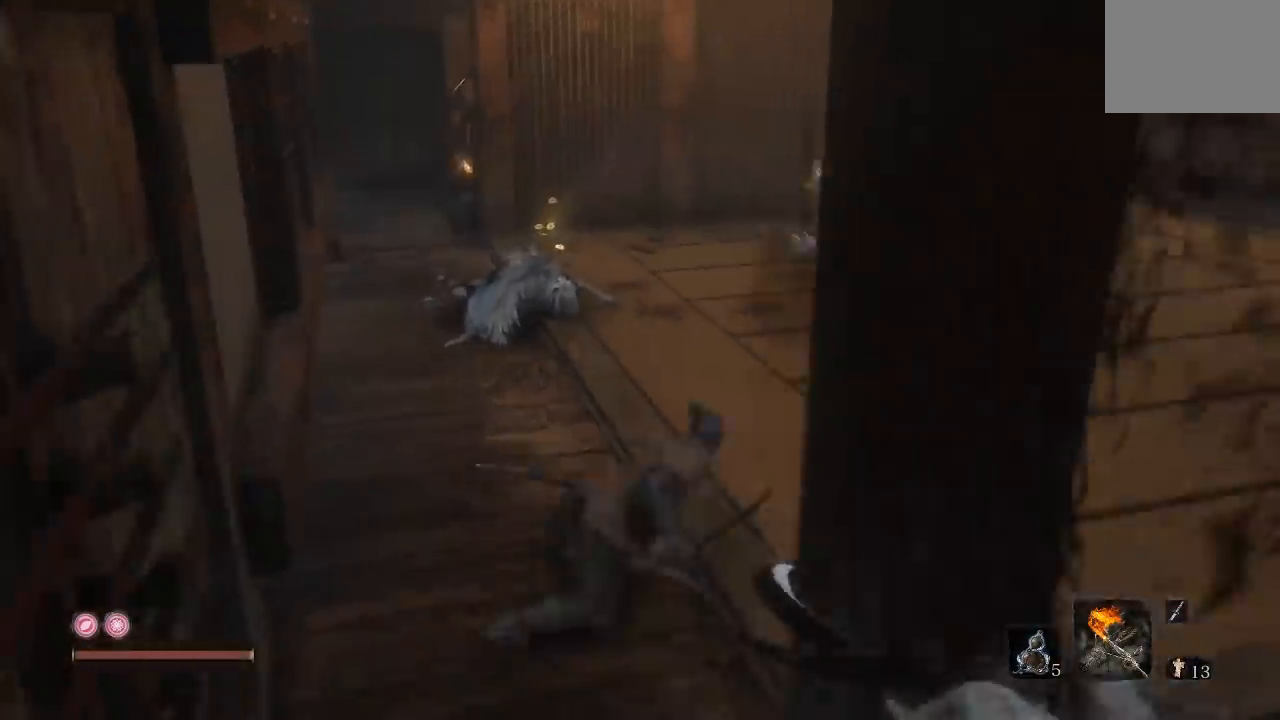
{"buttons": ["X"], "left_stick": "up-right", "right_stick": "center", "button_events": [[100, "B", "up"], [267, "X", "down"]]}
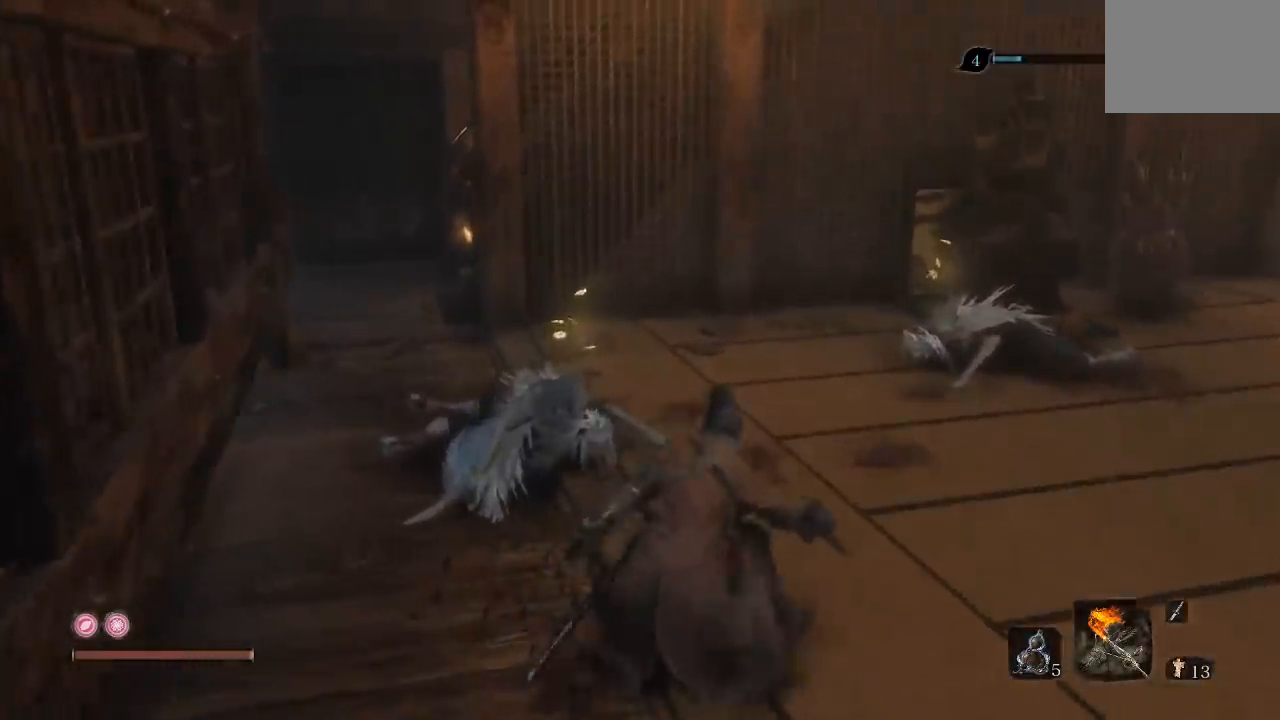
{"buttons": ["X"], "left_stick": "center", "right_stick": "center", "button_events": []}
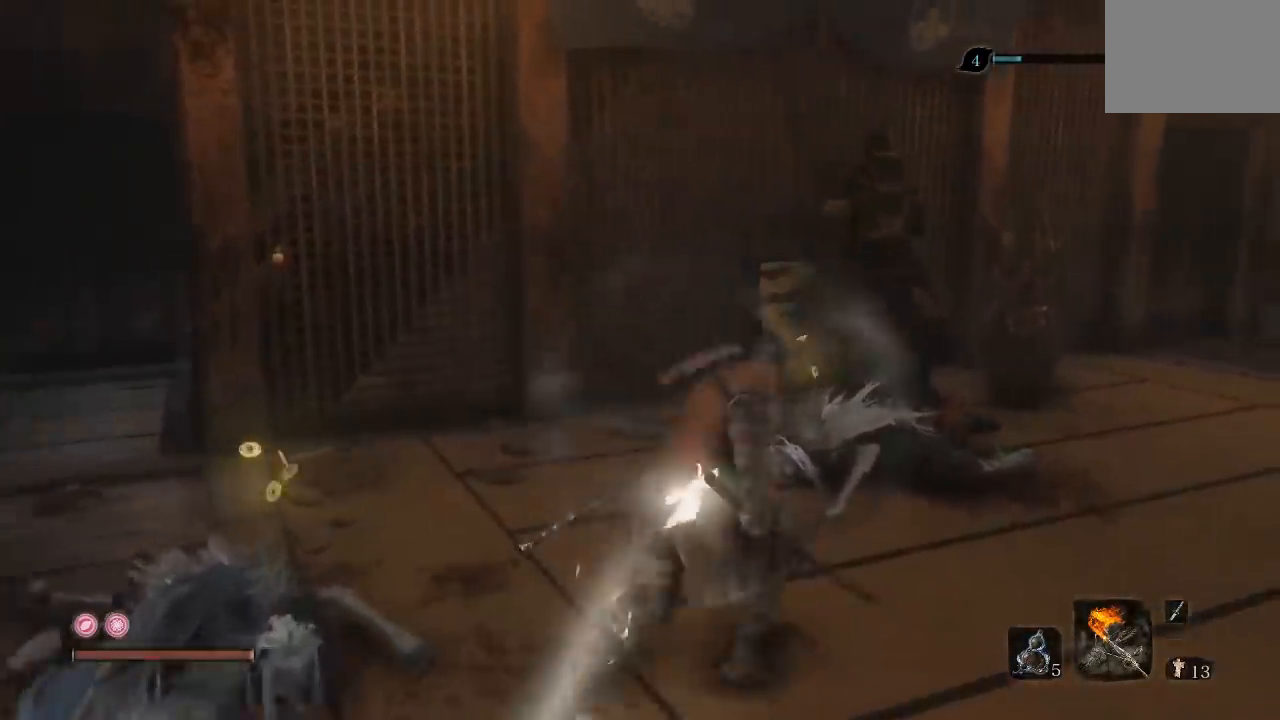
{"buttons": ["X"], "left_stick": "center", "right_stick": "center", "button_events": []}
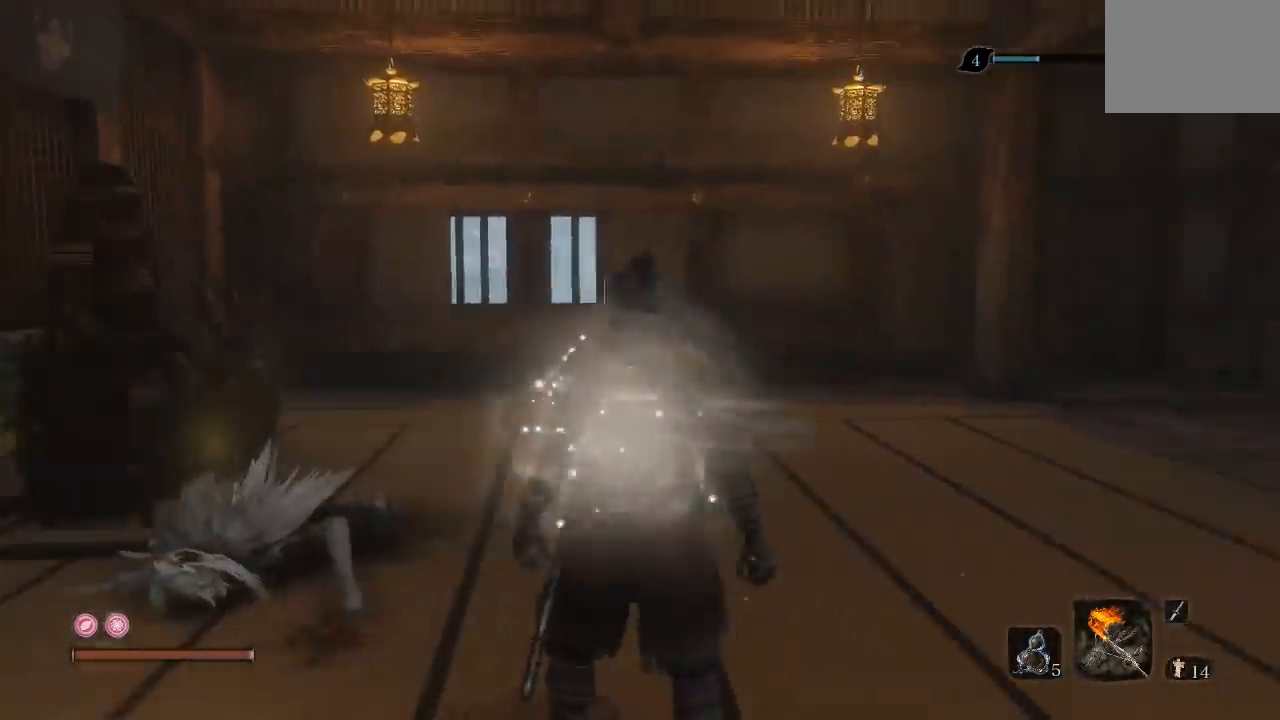
{"buttons": ["X"], "left_stick": "up-right", "right_stick": "center", "button_events": []}
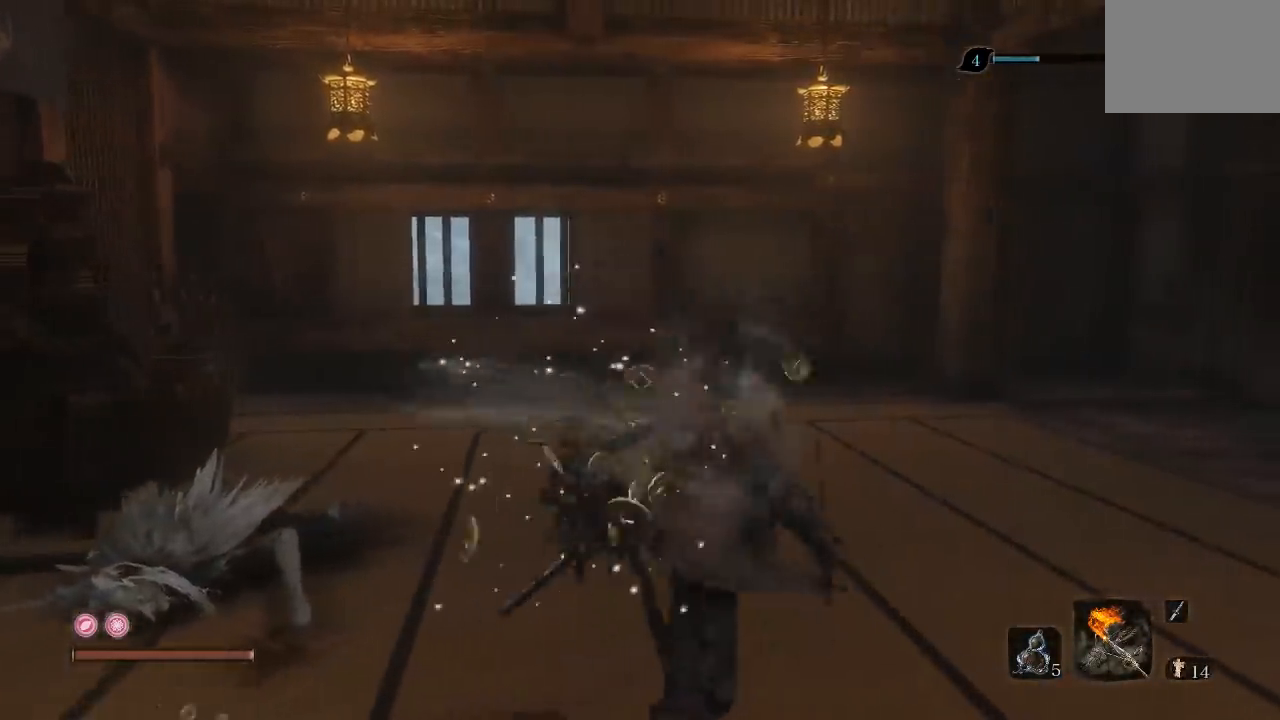
{"buttons": ["X"], "left_stick": "up-right", "right_stick": "center", "button_events": []}
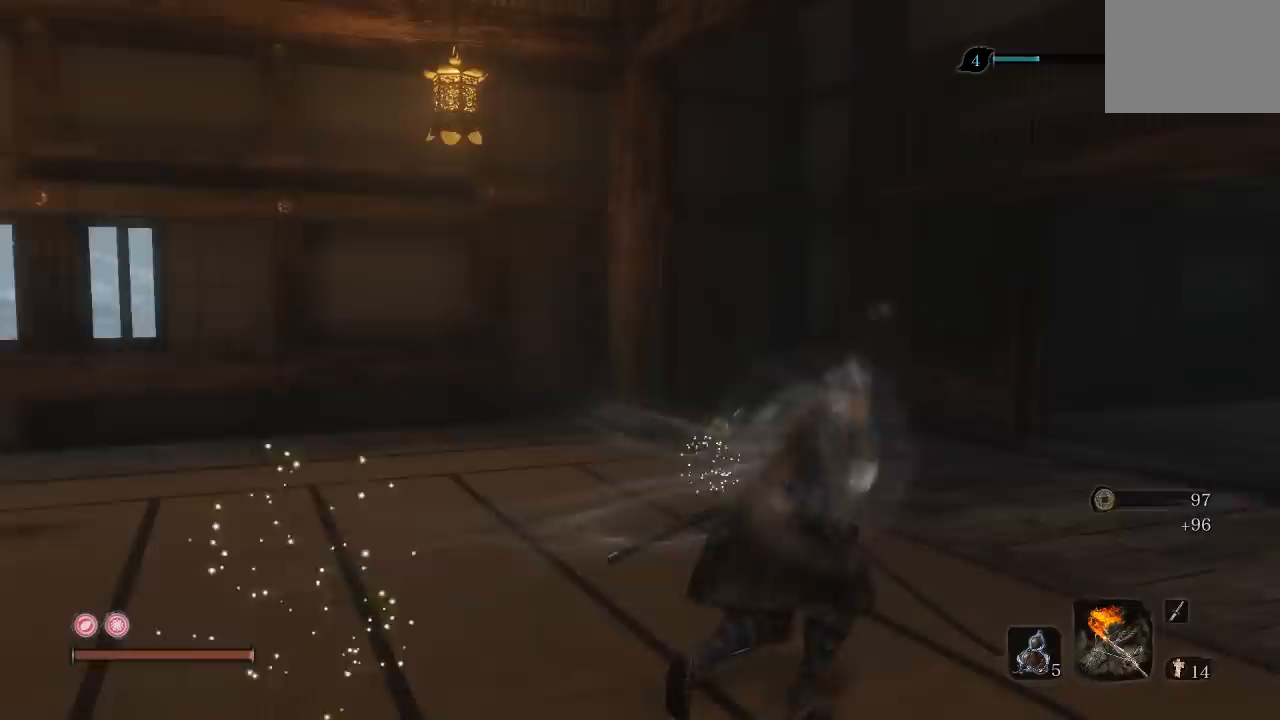
{"buttons": ["X"], "left_stick": "up-right", "right_stick": "center", "button_events": []}
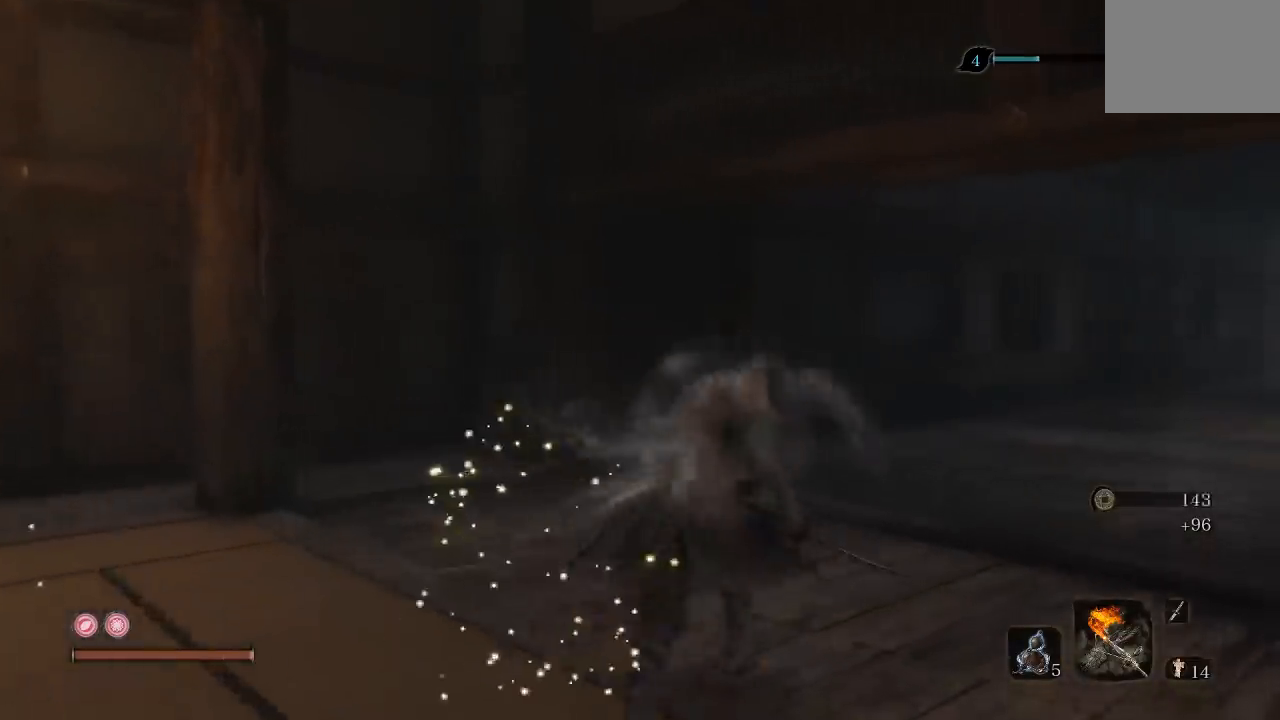
{"buttons": ["X"], "left_stick": "up-right", "right_stick": "center", "button_events": []}
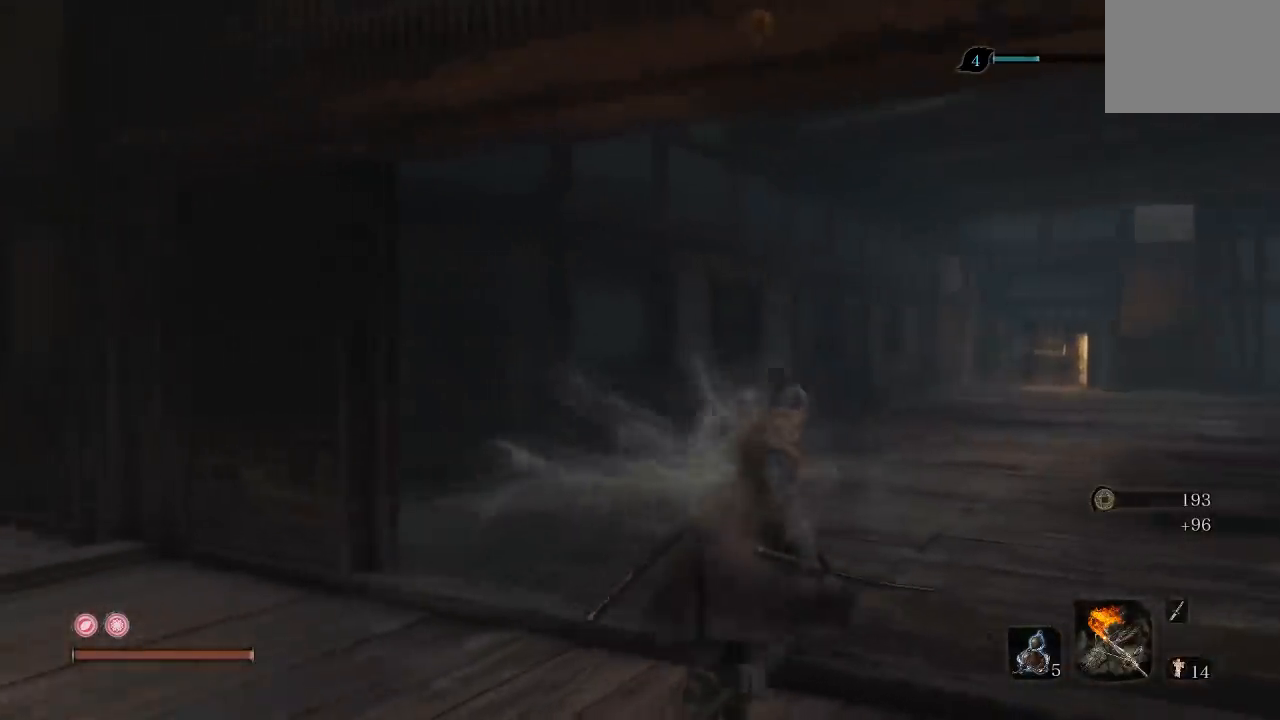
{"buttons": ["X"], "left_stick": "up", "right_stick": "center", "button_events": []}
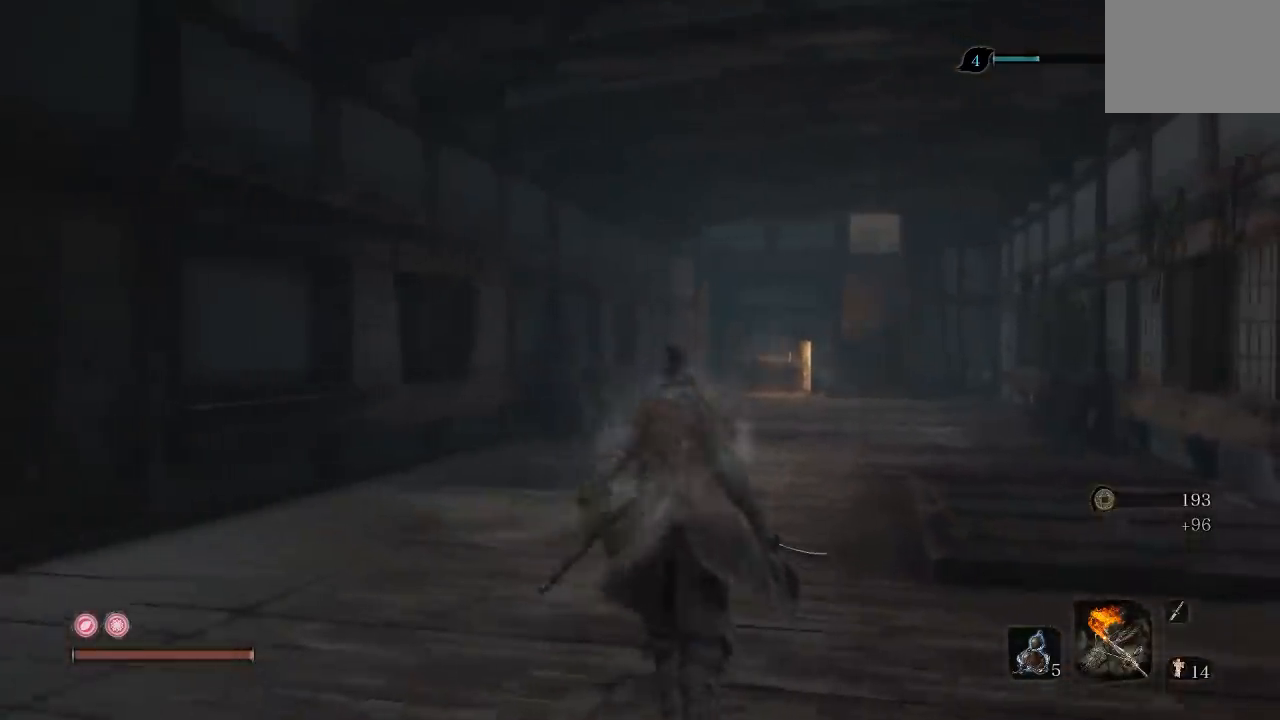
{"buttons": ["B"], "left_stick": "up", "right_stick": "center", "button_events": [[117, "X", "up"], [450, "B", "down"]]}
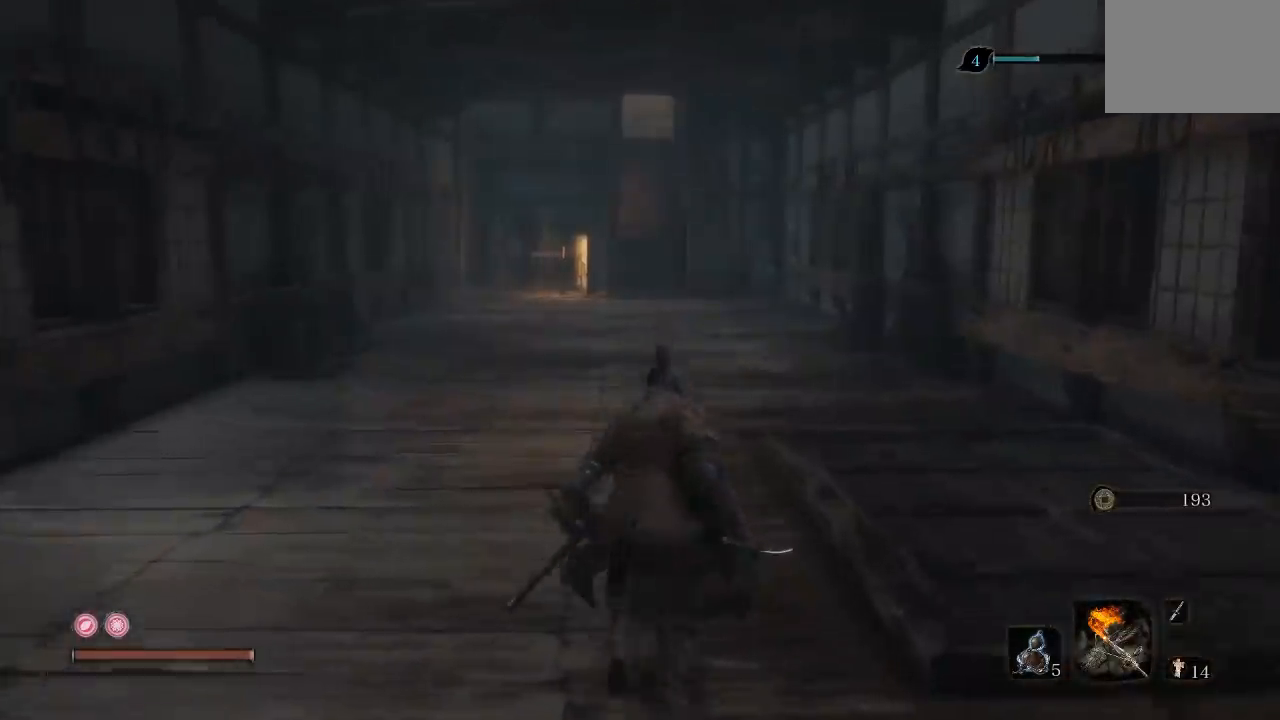
{"buttons": ["B"], "left_stick": "up", "right_stick": "center", "button_events": []}
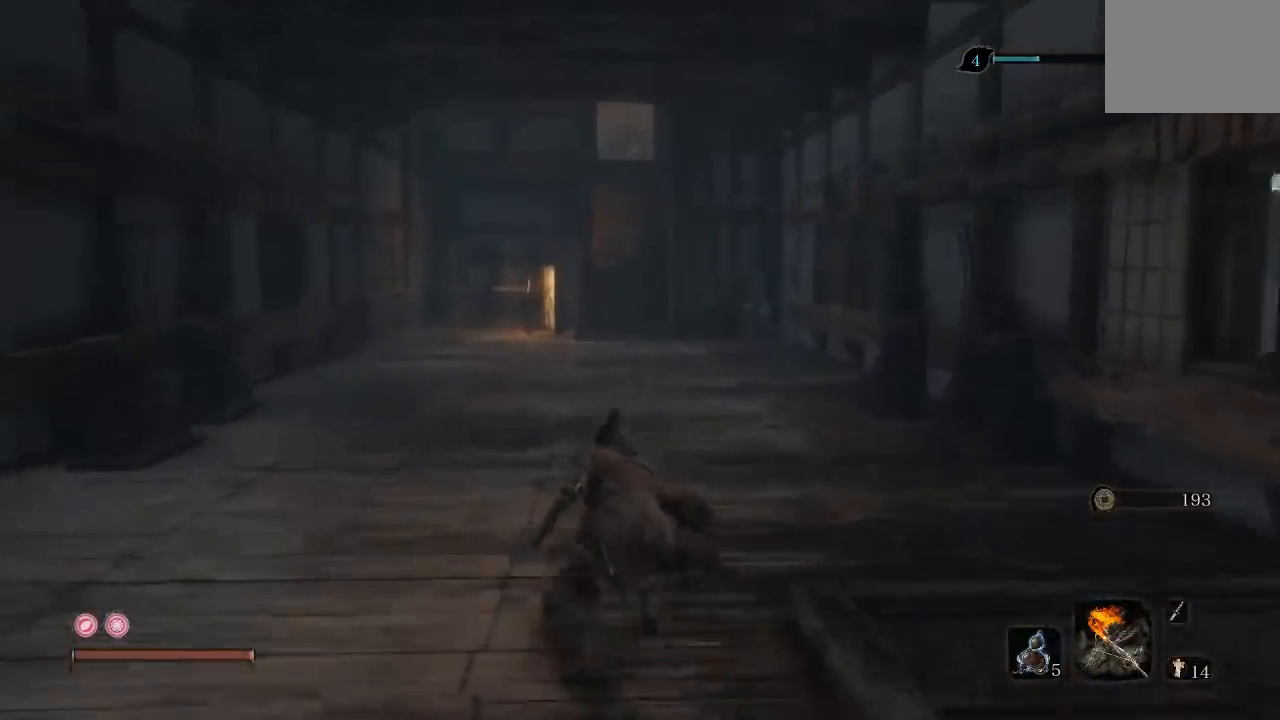
{"buttons": ["B"], "left_stick": "up", "right_stick": "center", "button_events": []}
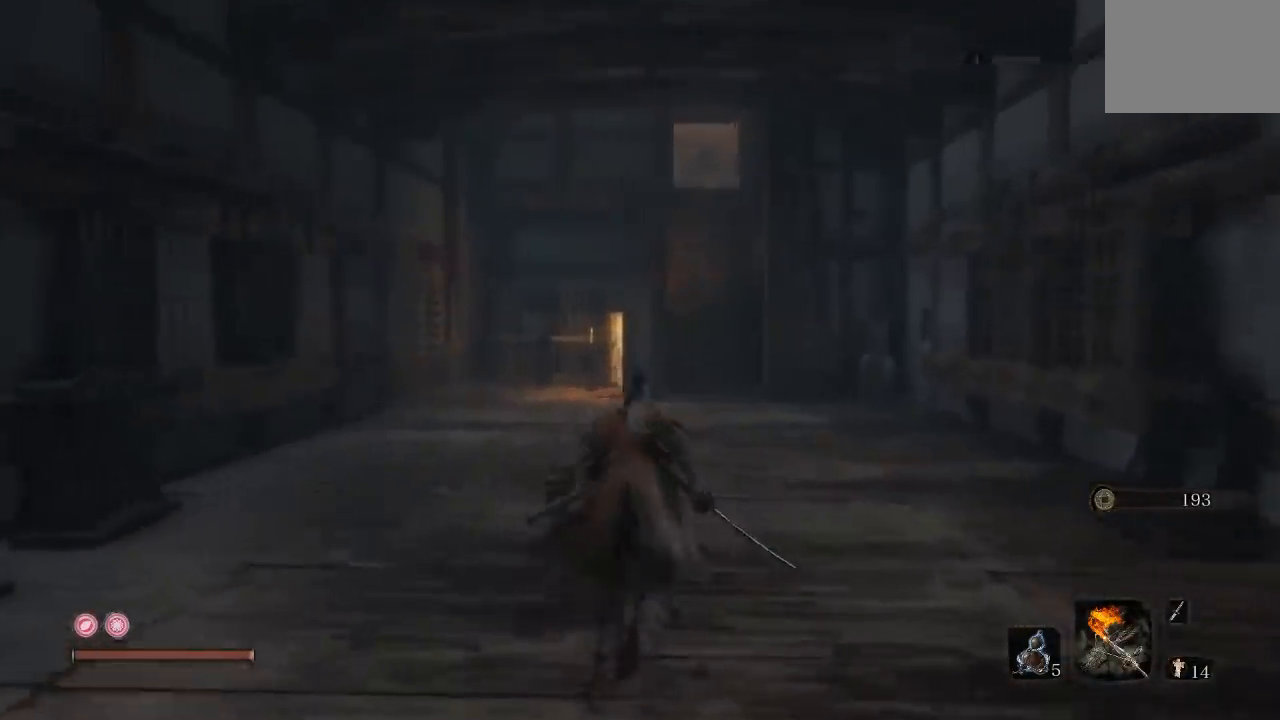
{"buttons": [], "left_stick": "up", "right_stick": "center", "button_events": [[300, "B", "up"]]}
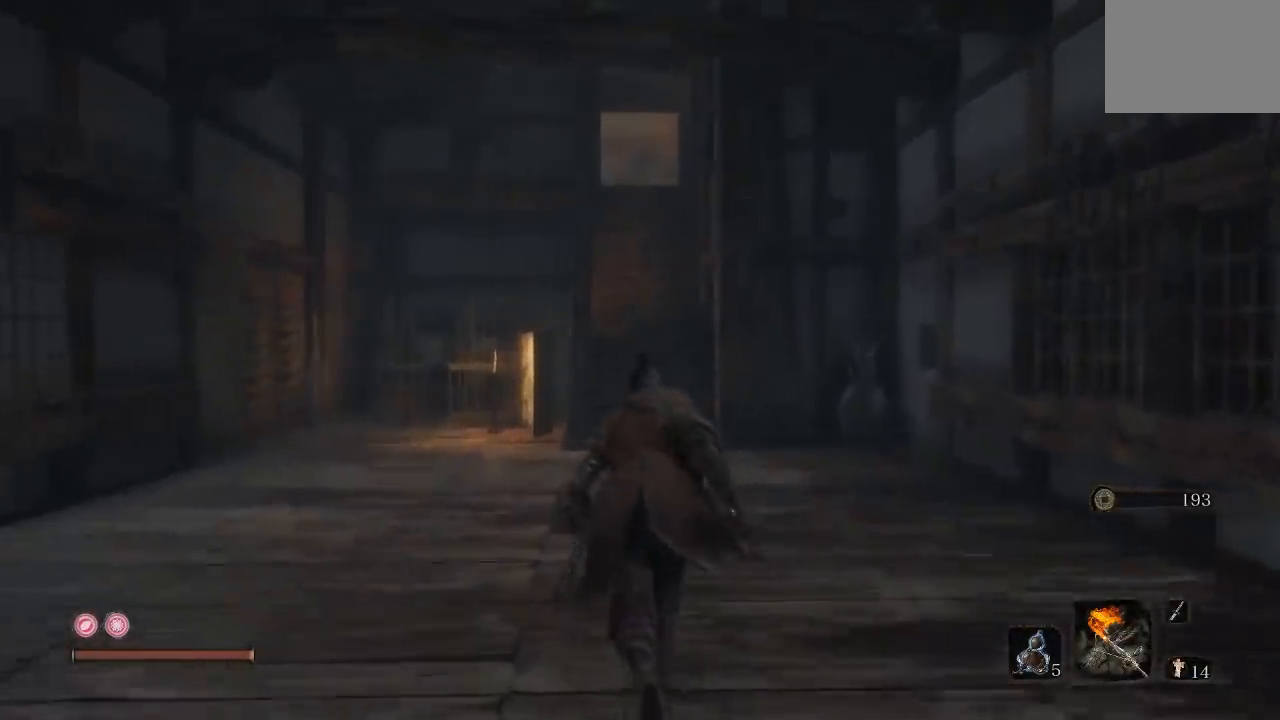
{"buttons": [], "left_stick": "up", "right_stick": "down-left", "button_events": []}
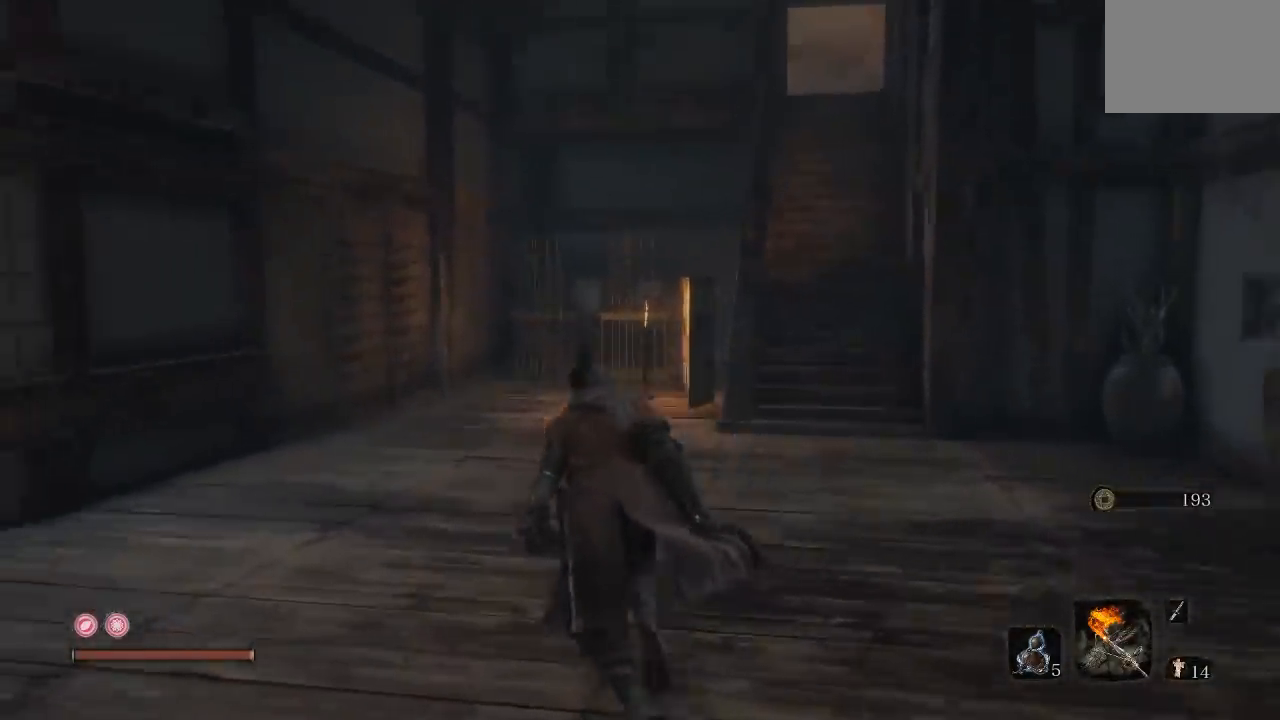
{"buttons": [], "left_stick": "up", "right_stick": "center", "button_events": []}
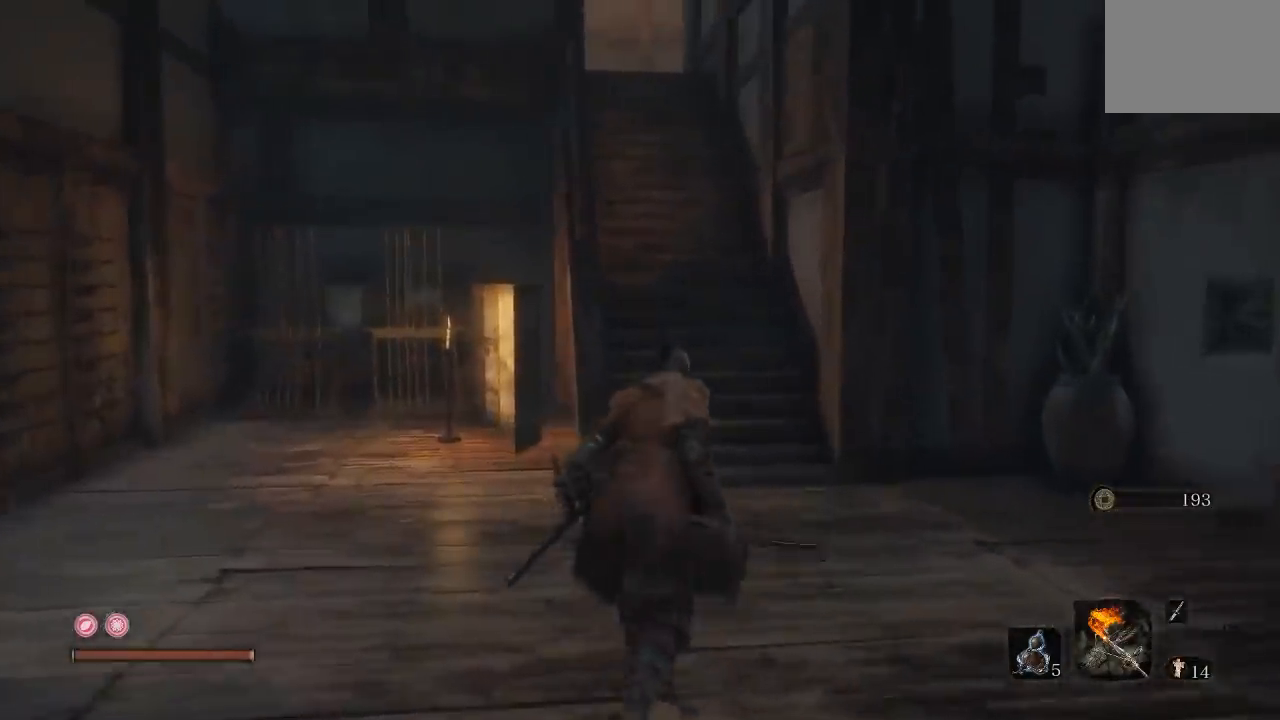
{"buttons": [], "left_stick": "up", "right_stick": "right", "button_events": []}
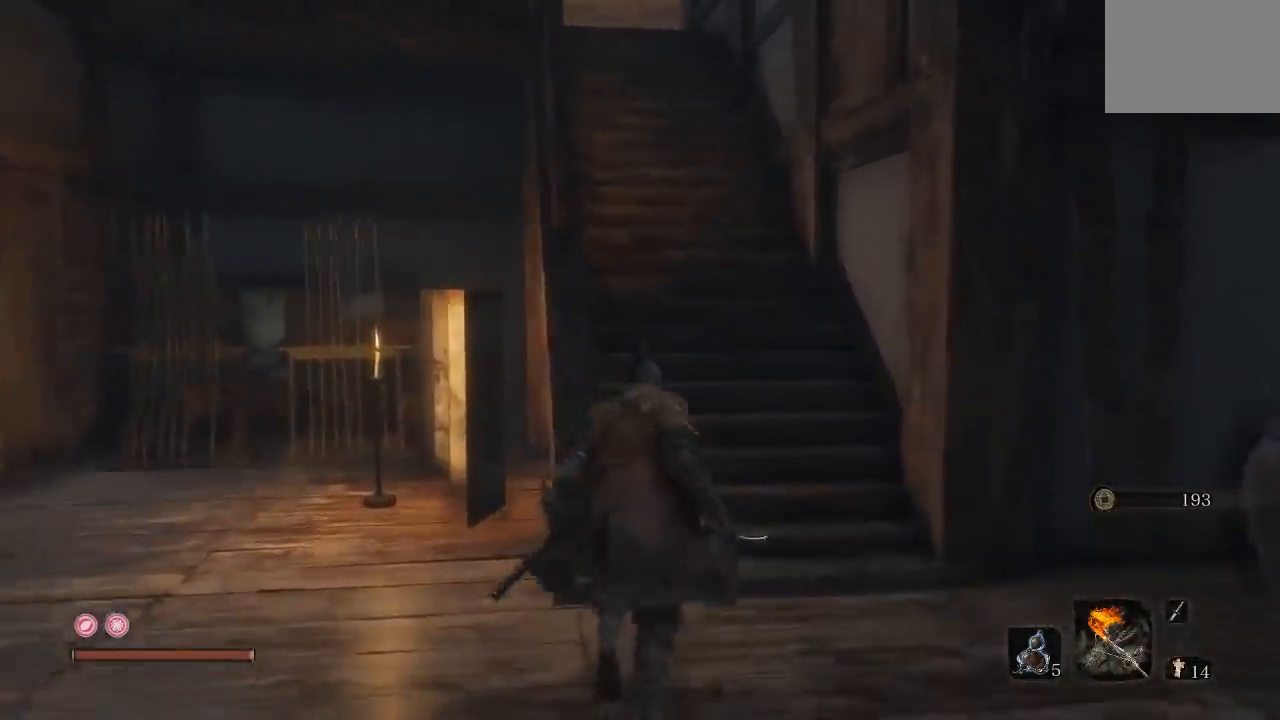
{"buttons": [], "left_stick": "up", "right_stick": "center", "button_events": []}
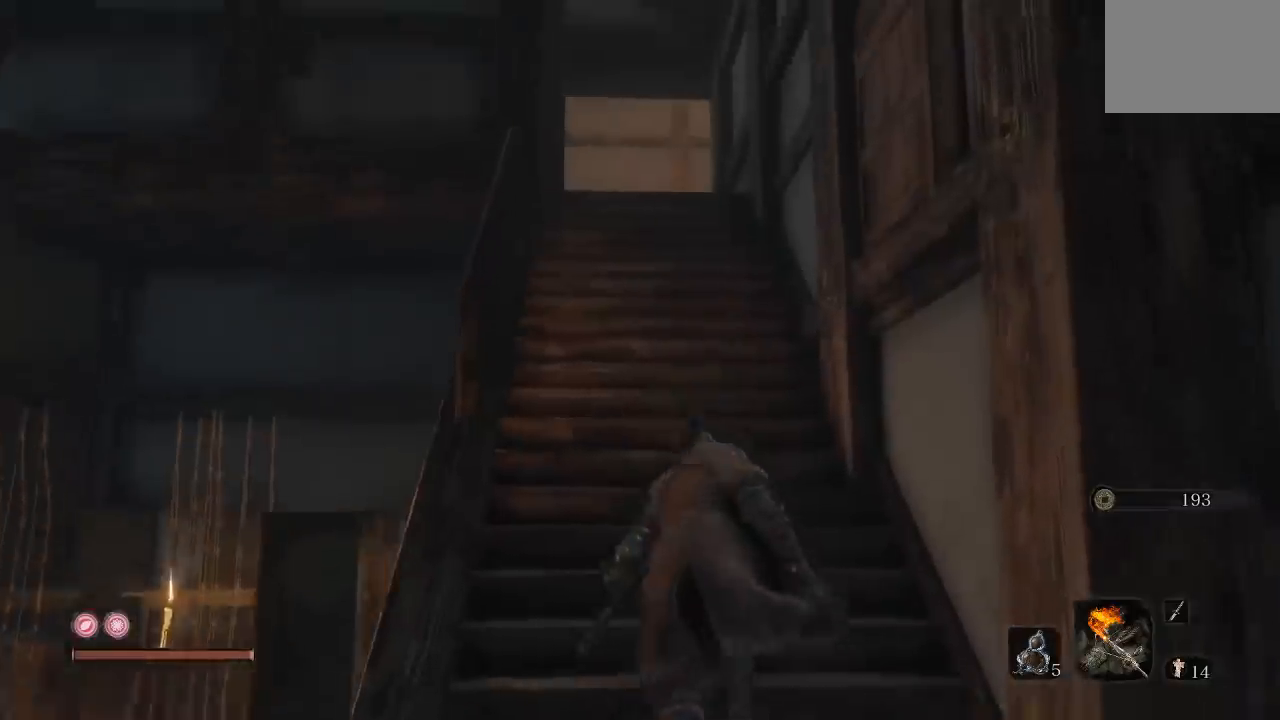
{"buttons": [], "left_stick": "up", "right_stick": "center", "button_events": []}
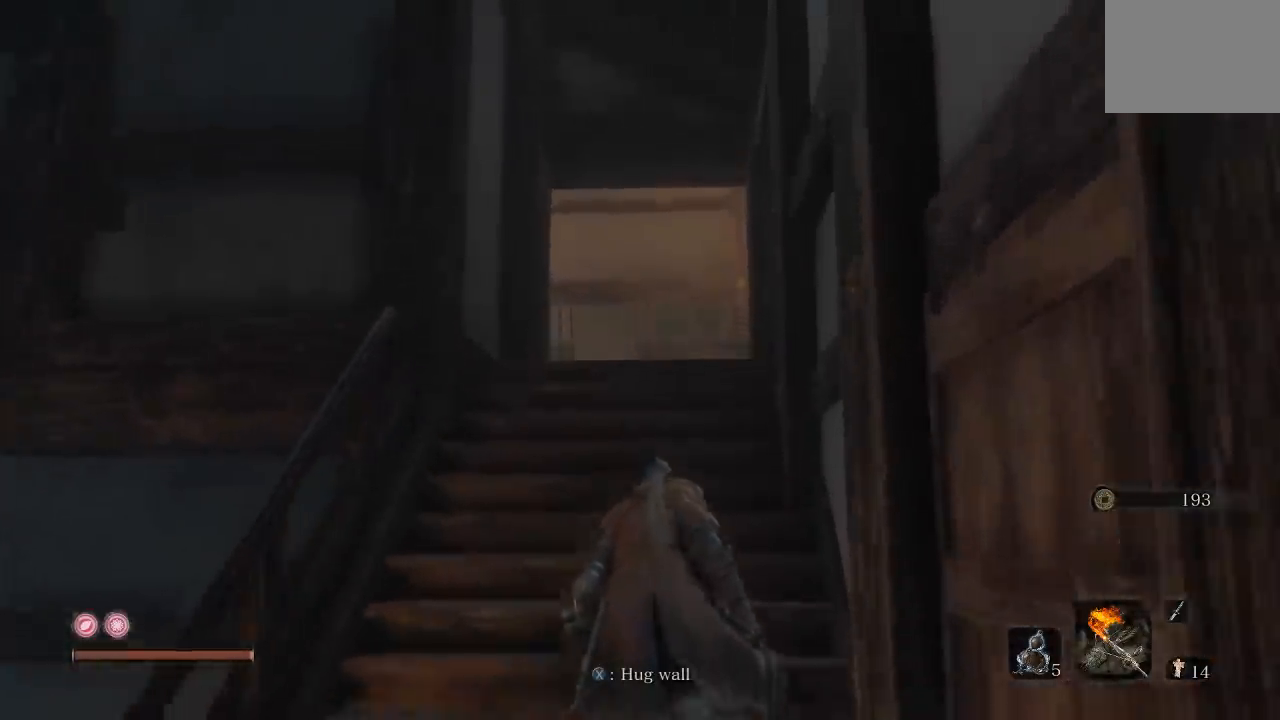
{"buttons": [], "left_stick": "up", "right_stick": "down", "button_events": []}
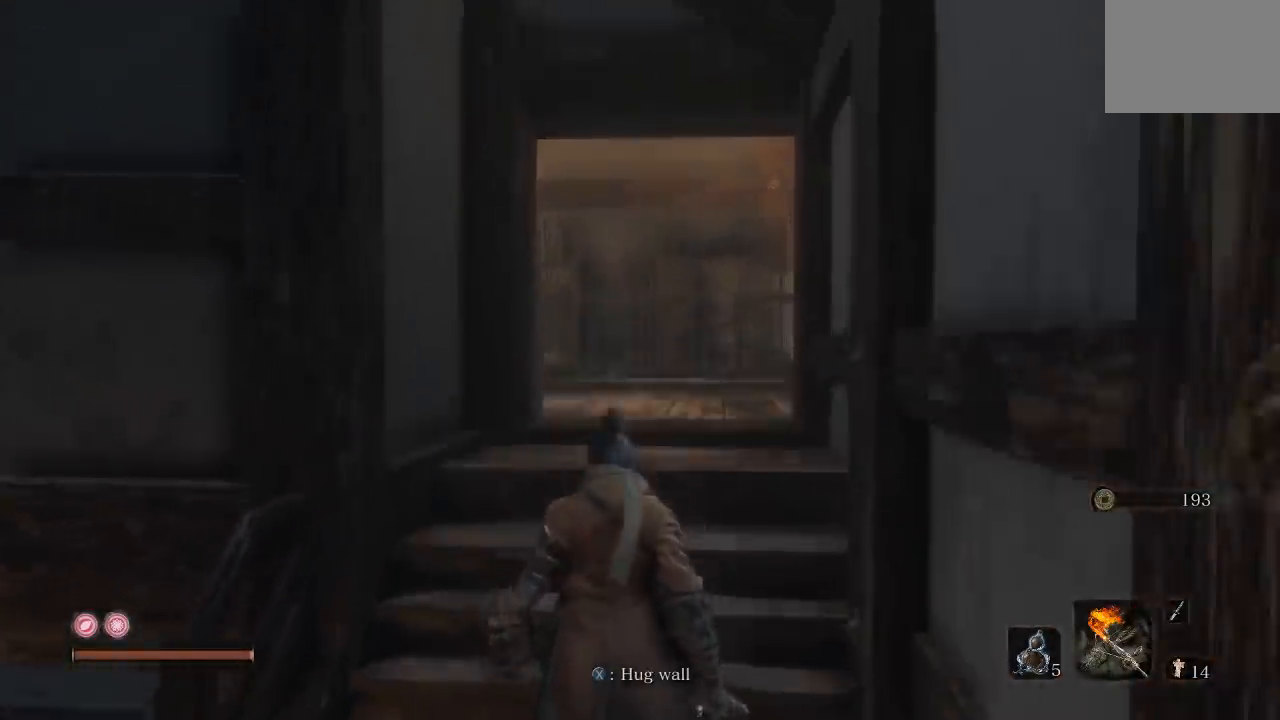
{"buttons": [], "left_stick": "up", "right_stick": "down-right", "button_events": []}
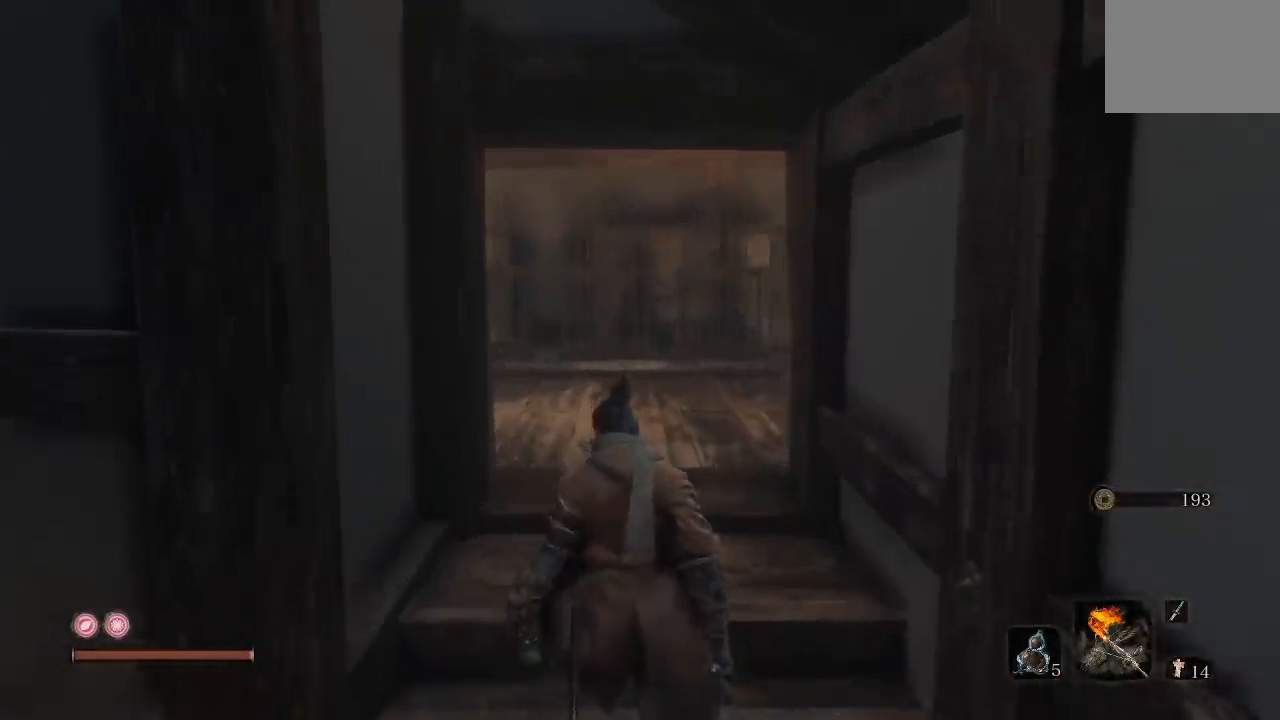
{"buttons": [], "left_stick": "up-left", "right_stick": "down-right", "button_events": []}
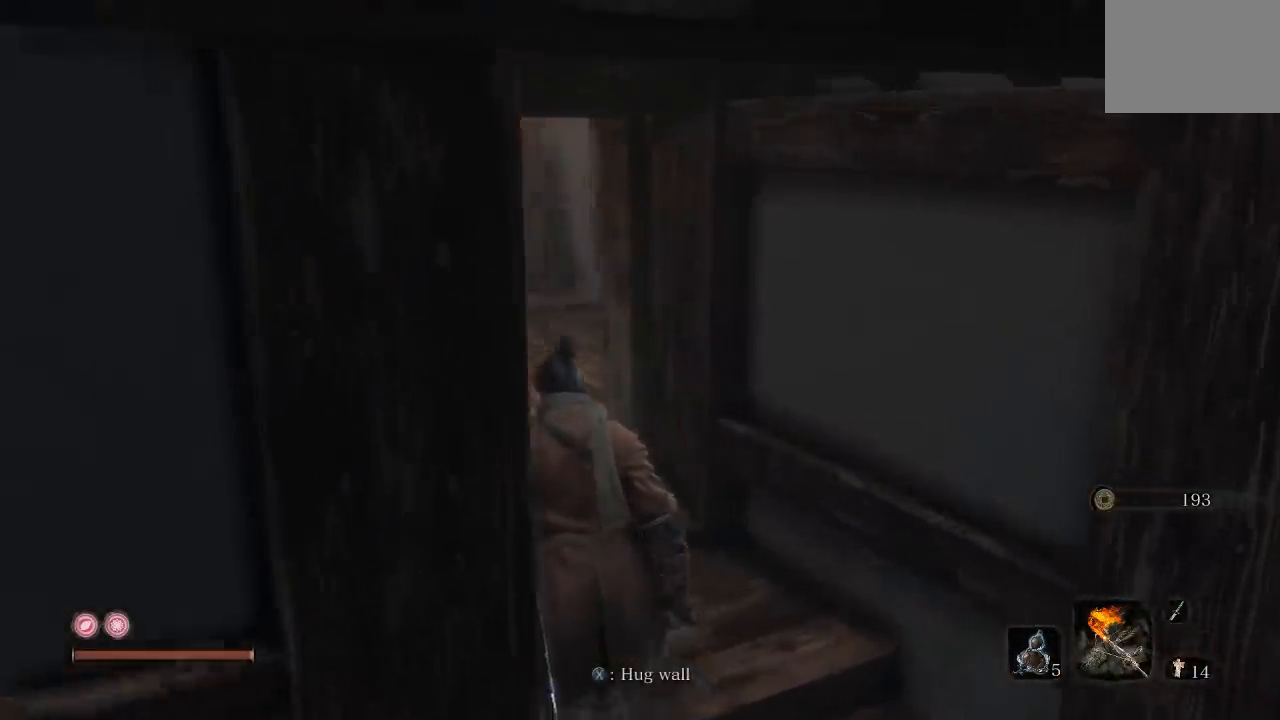
{"buttons": [], "left_stick": "up-left", "right_stick": "left", "button_events": []}
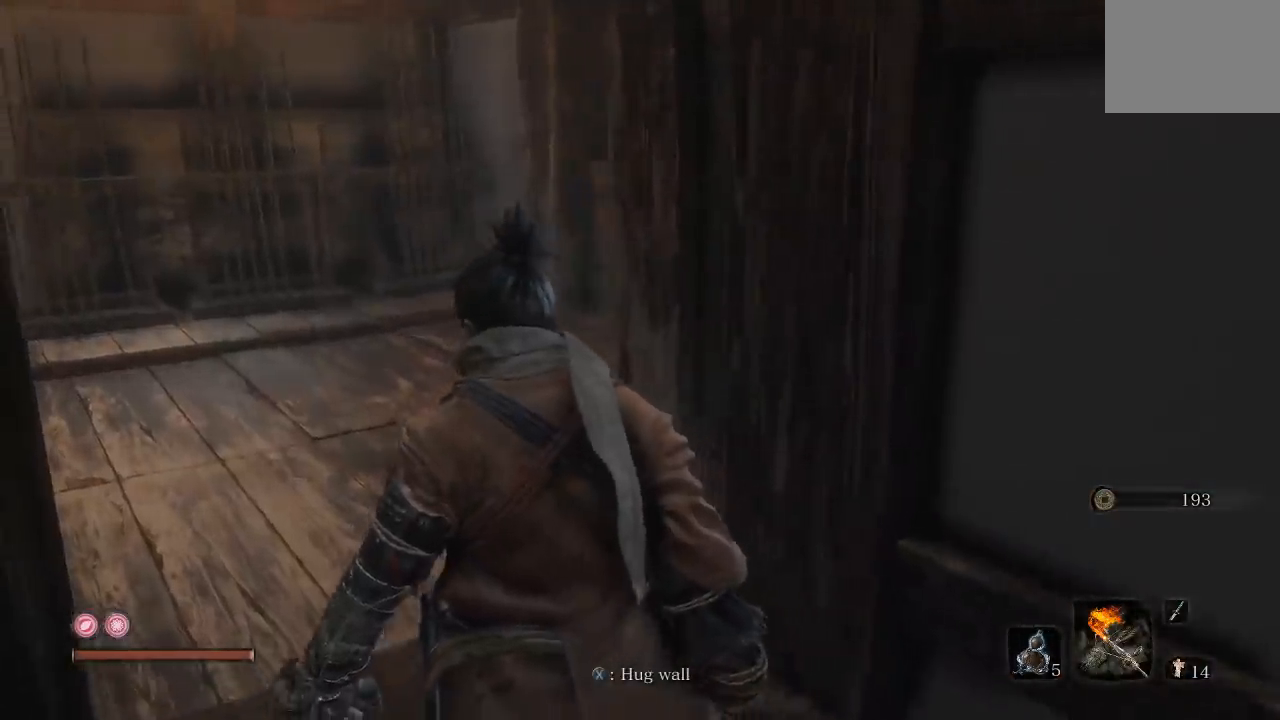
{"buttons": [], "left_stick": "center", "right_stick": "down-left", "button_events": []}
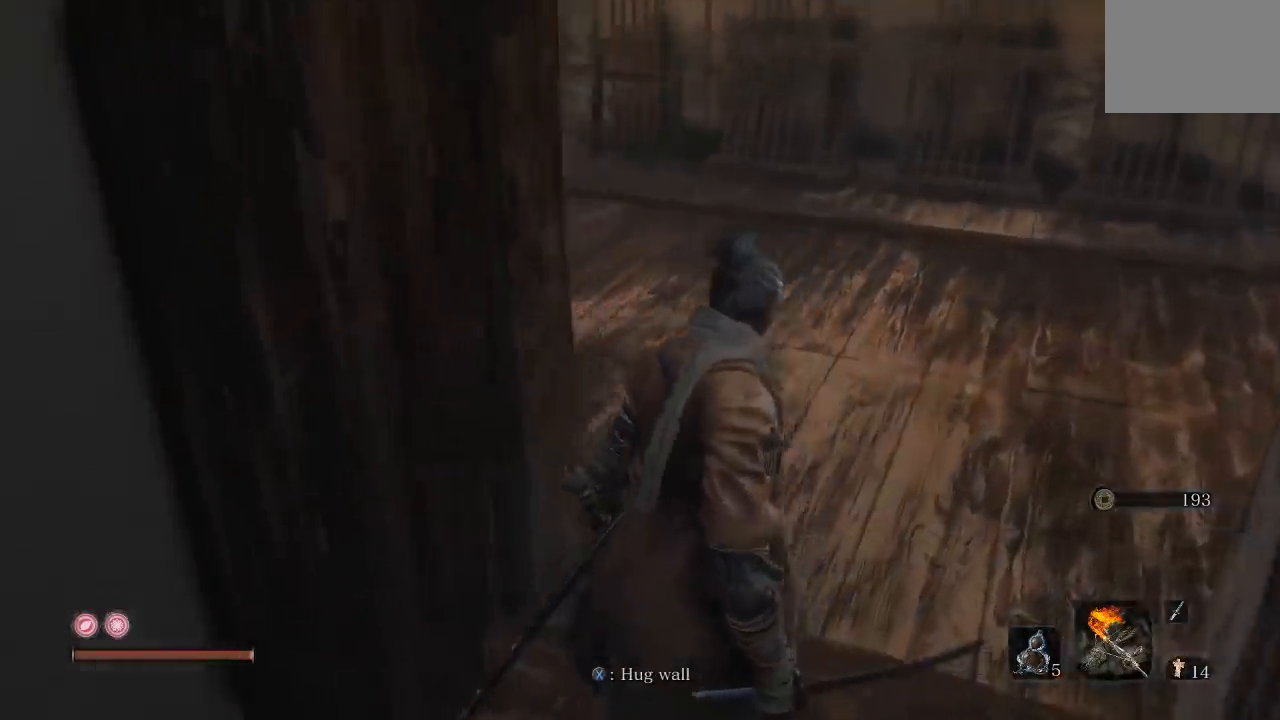
{"buttons": [], "left_stick": "center", "right_stick": "left", "button_events": []}
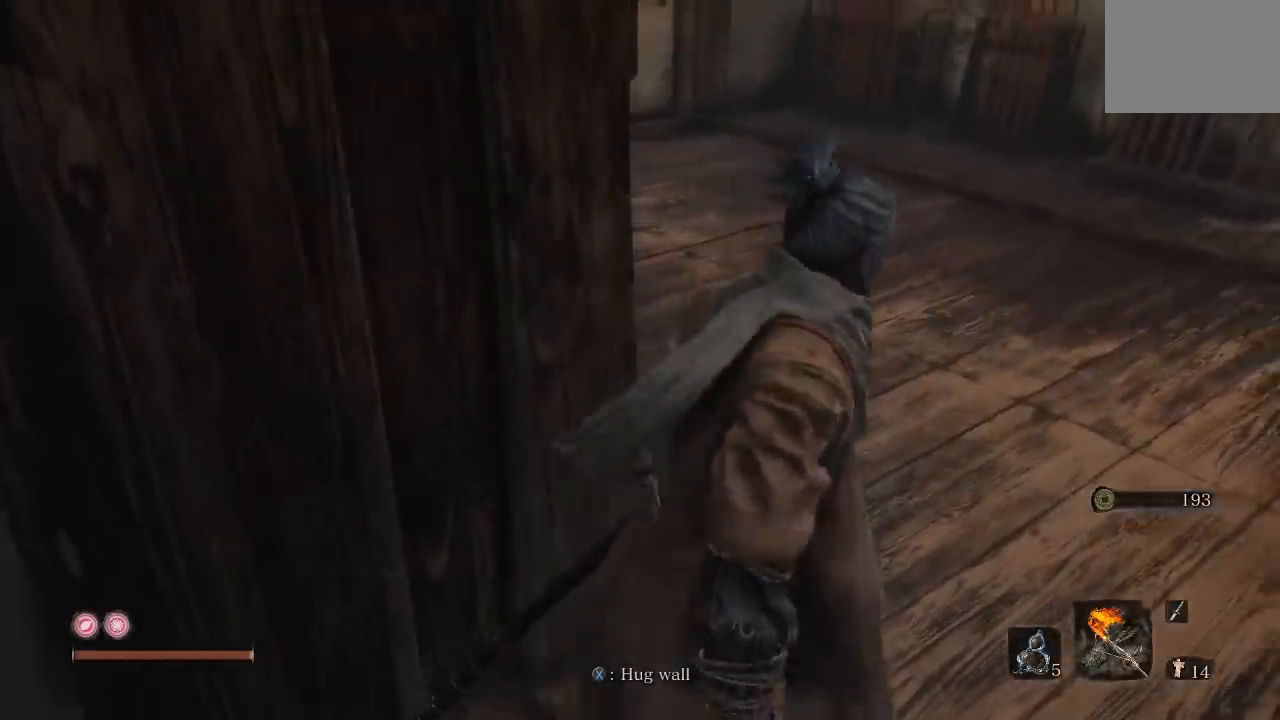
{"buttons": [], "left_stick": "center", "right_stick": "center", "button_events": []}
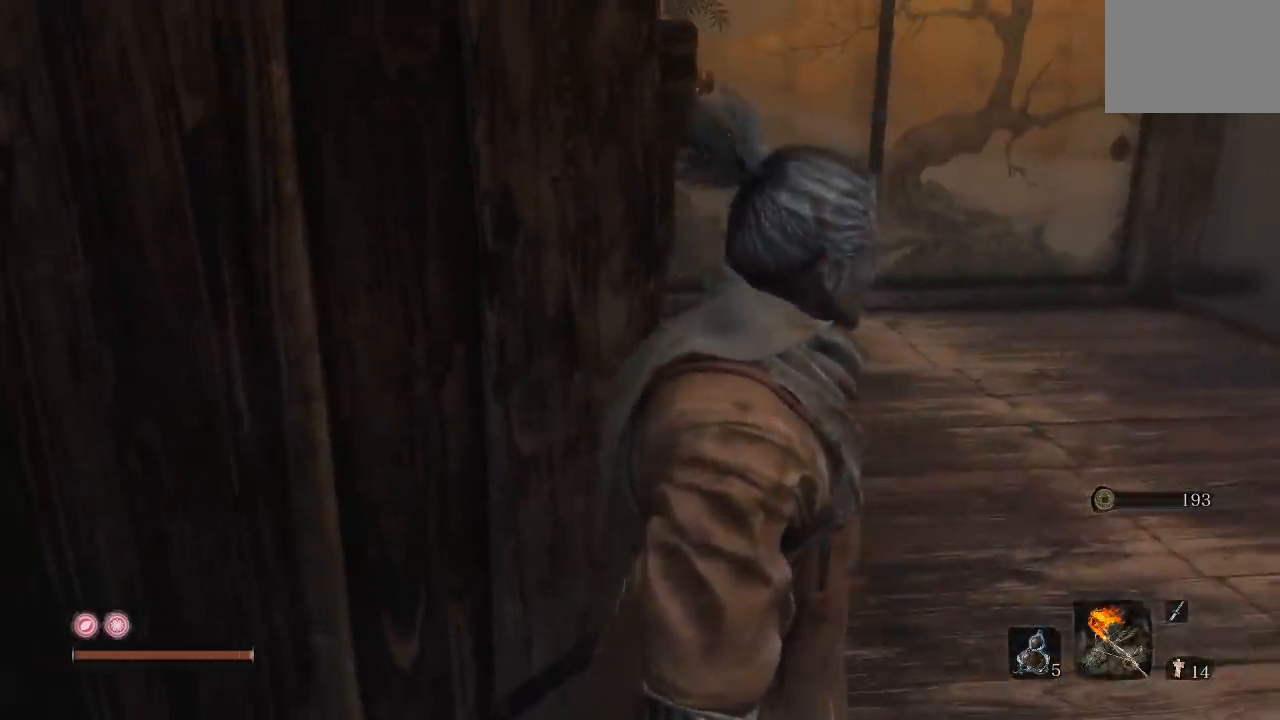
{"buttons": [], "left_stick": "center", "right_stick": "left", "button_events": []}
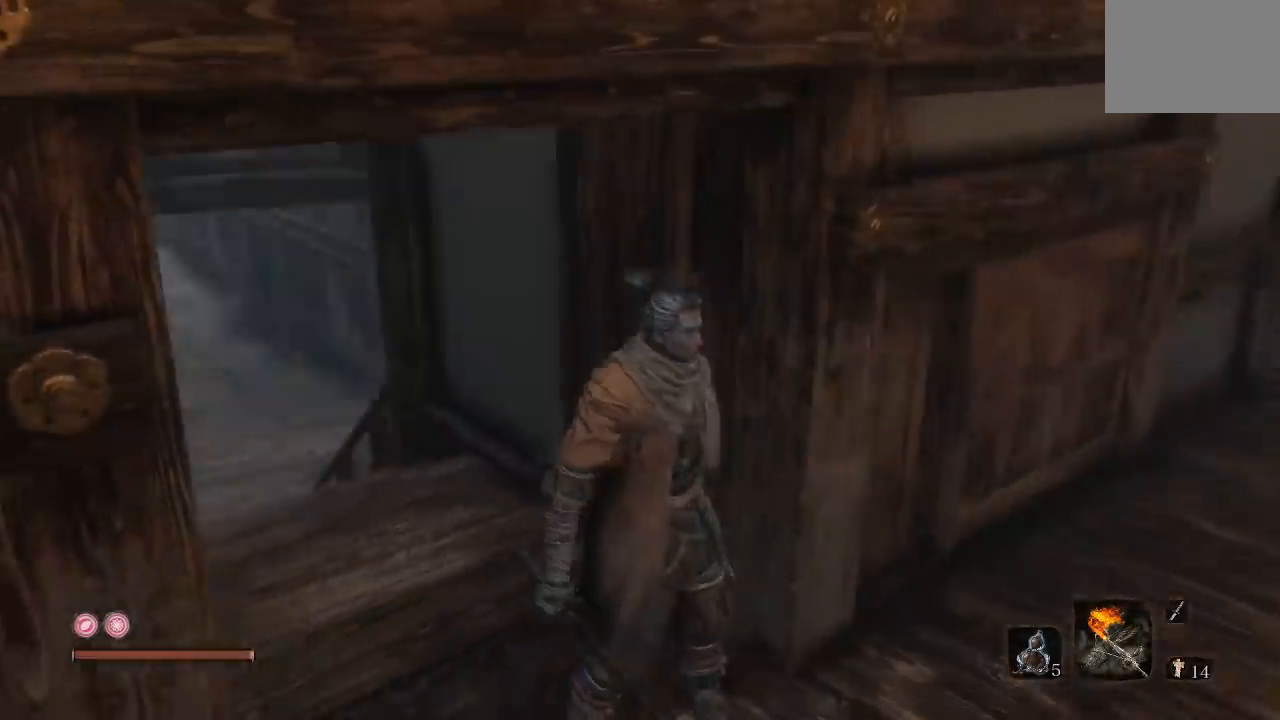
{"buttons": [], "left_stick": "left", "right_stick": "left", "button_events": []}
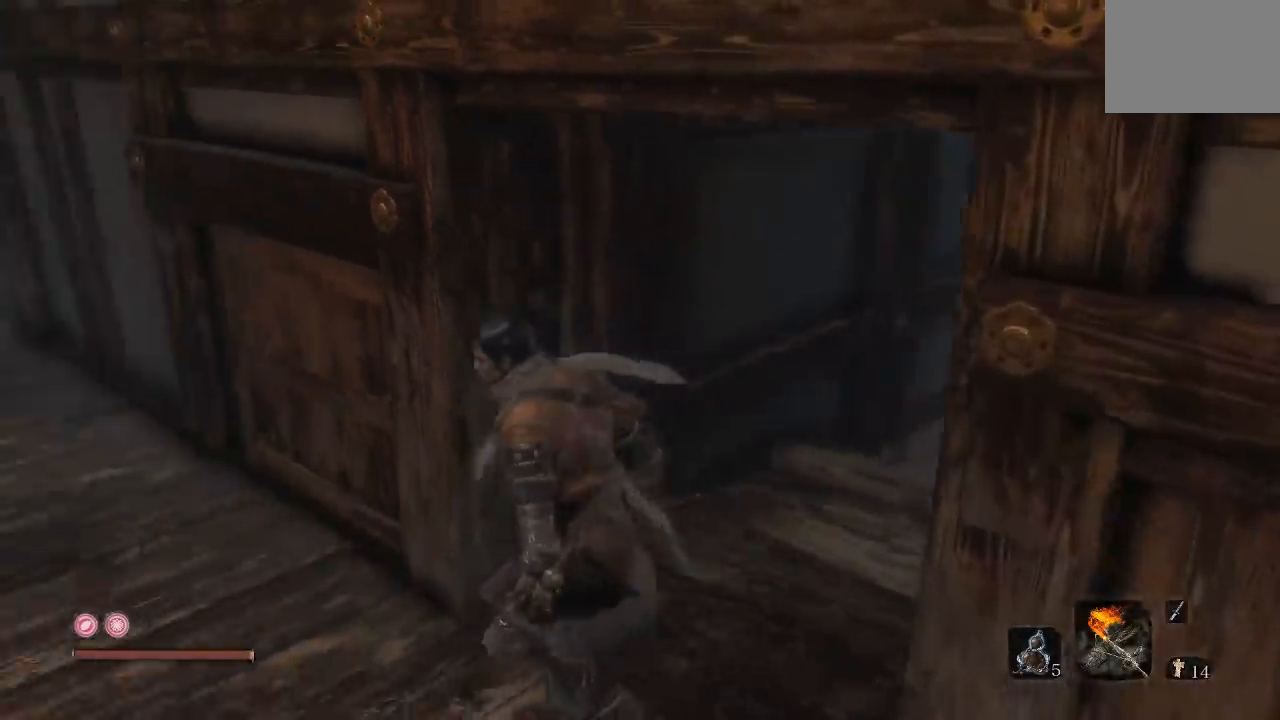
{"buttons": [], "left_stick": "up-left", "right_stick": "left", "button_events": []}
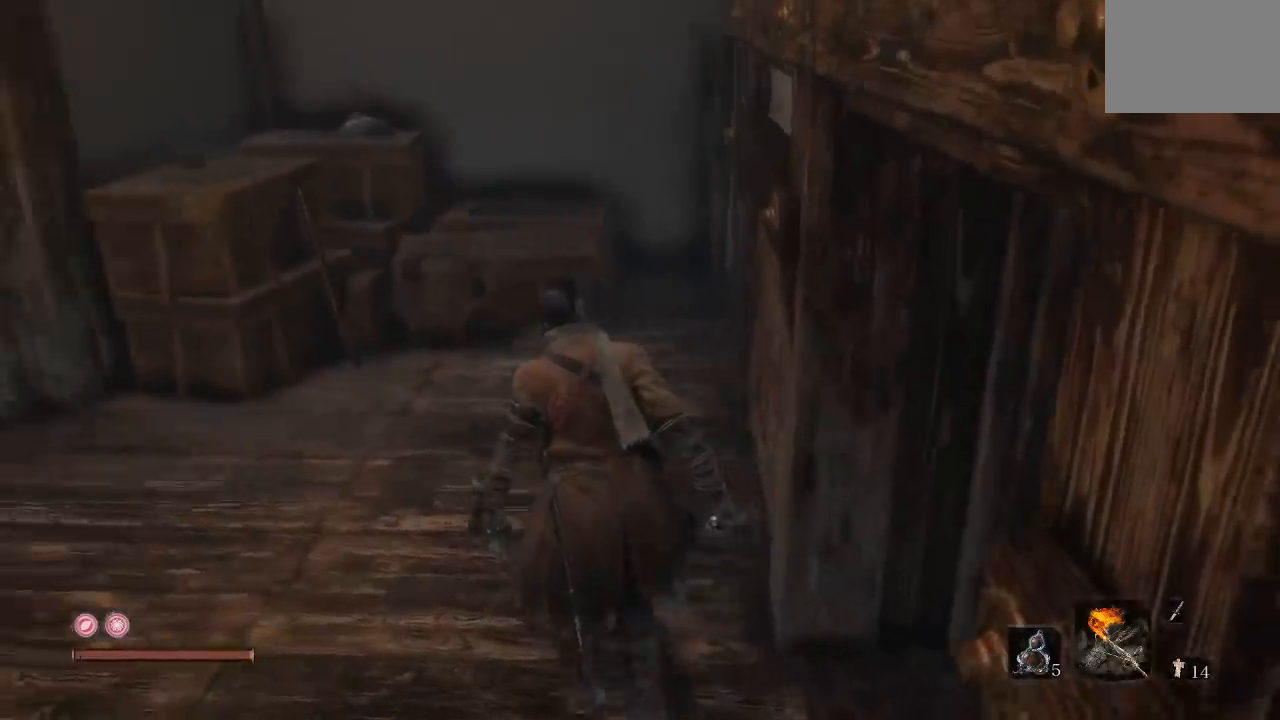
{"buttons": [], "left_stick": "center", "right_stick": "left", "button_events": []}
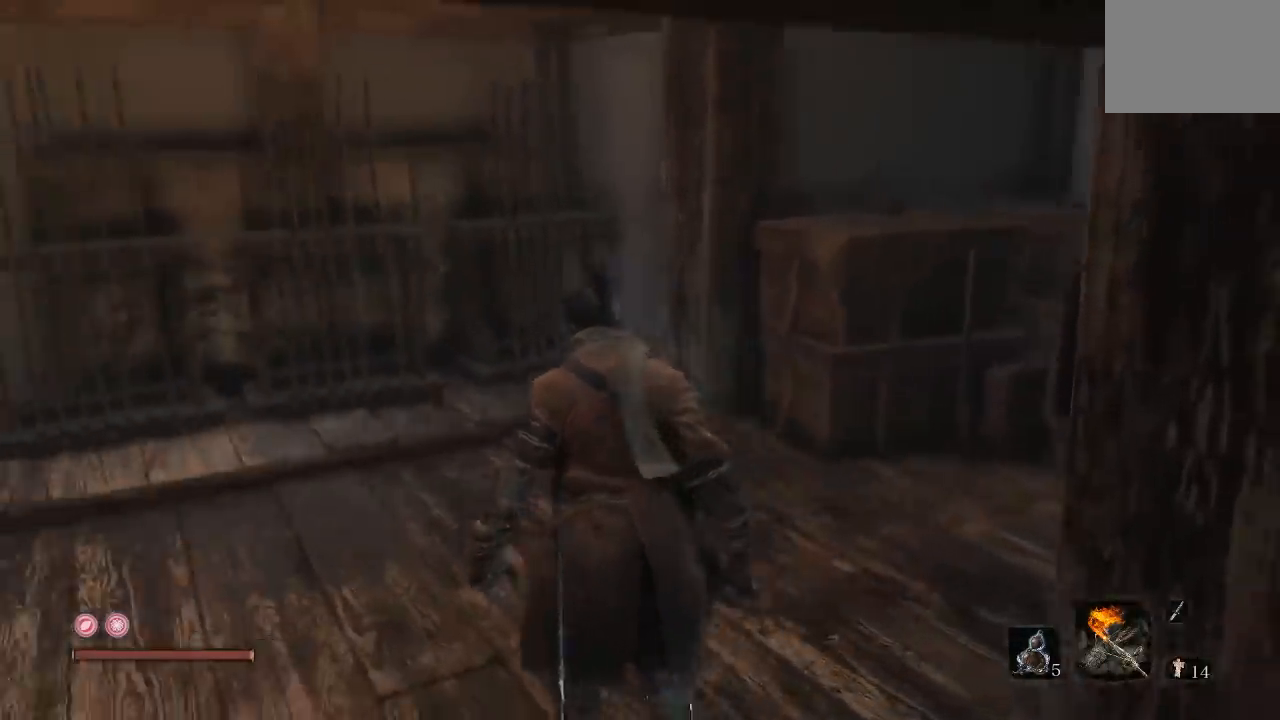
{"buttons": [], "left_stick": "up", "right_stick": "center", "button_events": []}